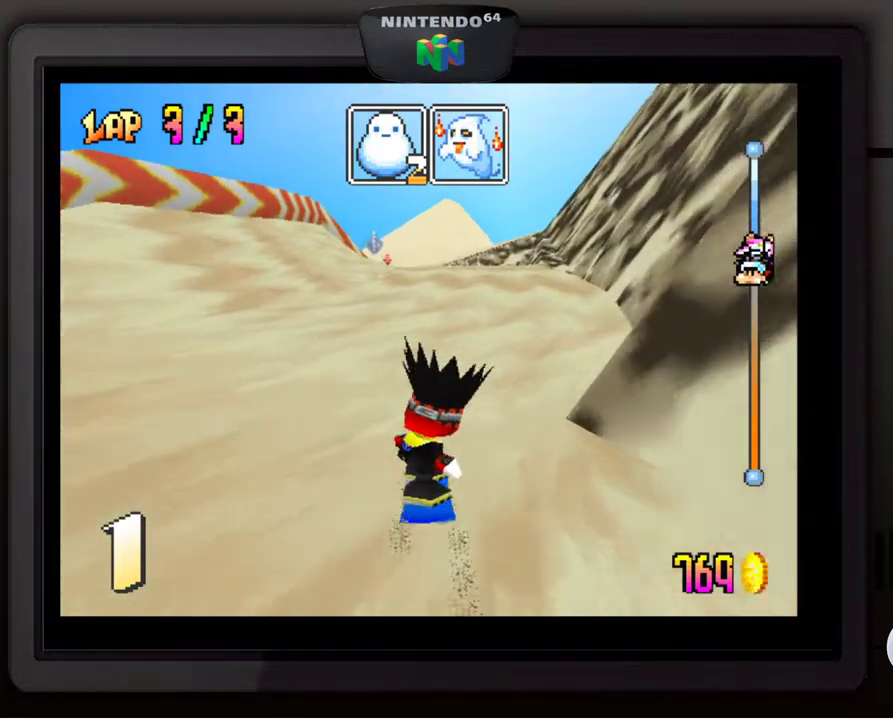
Gameplay with a controller (Nintendo layout); each line is a JSON object with the inputs held at the frame after it. "events" lists button and stick changes between this image and that frame as [ms after this image, input, new state], when the widget could be followed in between. Not read: L3 R3.
{"buttons": [], "left_stick": "center", "events": []}
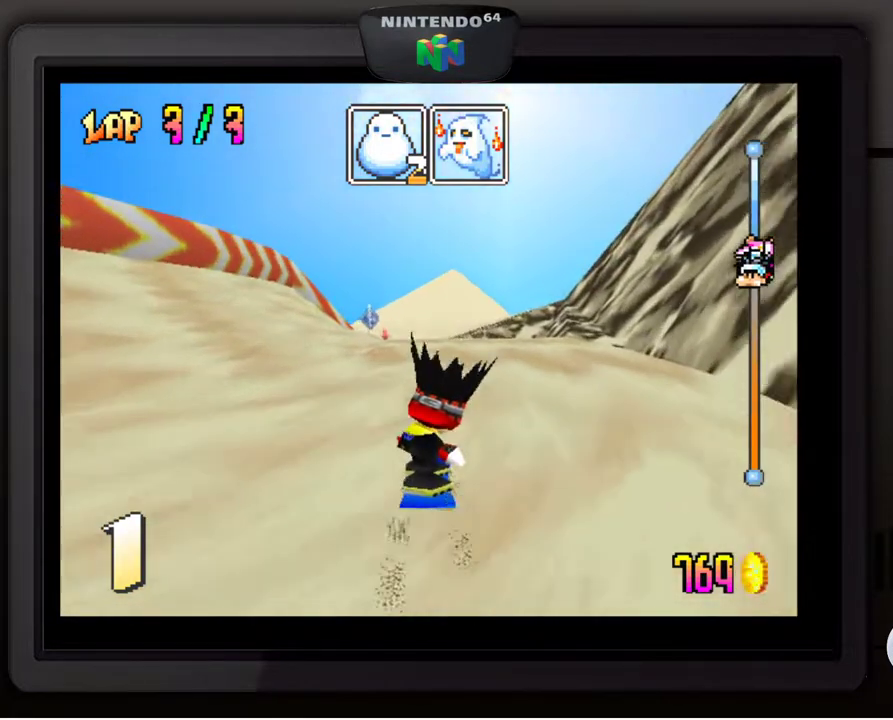
{"buttons": [], "left_stick": "center", "events": []}
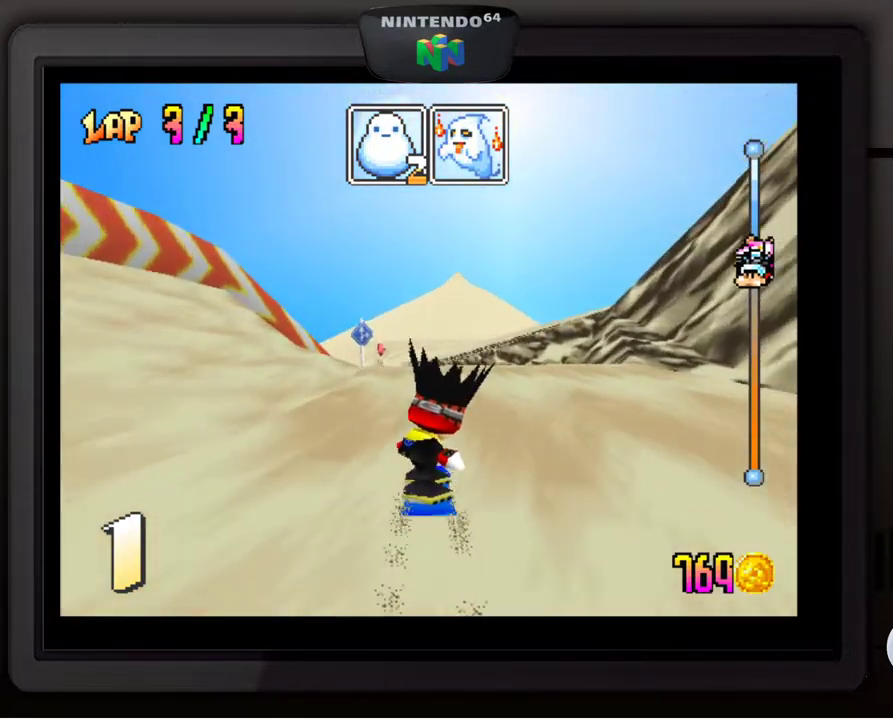
{"buttons": [], "left_stick": "center", "events": []}
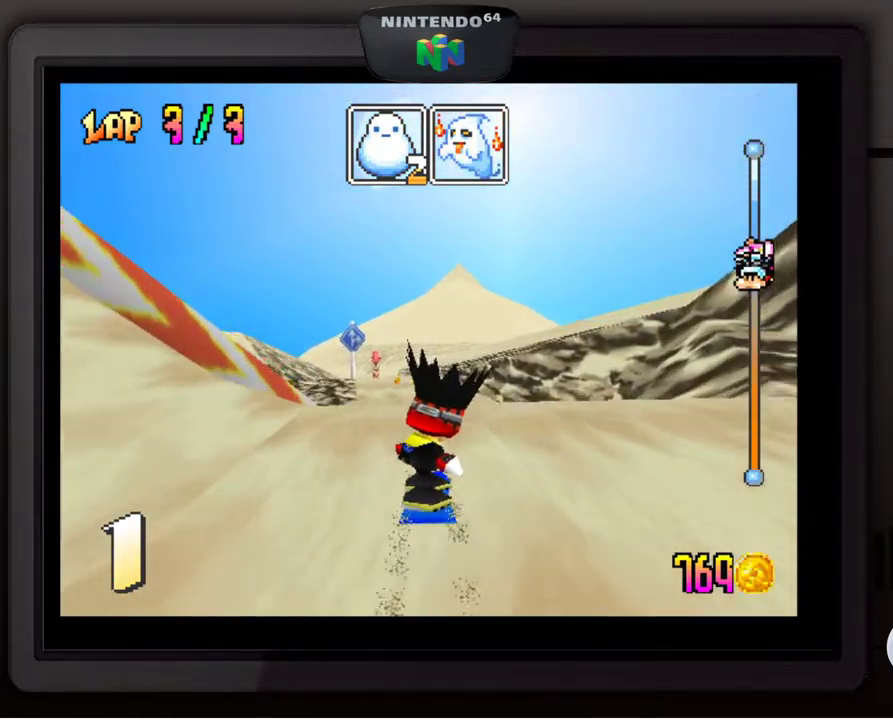
{"buttons": [], "left_stick": "center", "events": [[150, "left_stick", "left"], [267, "left_stick", "center"]]}
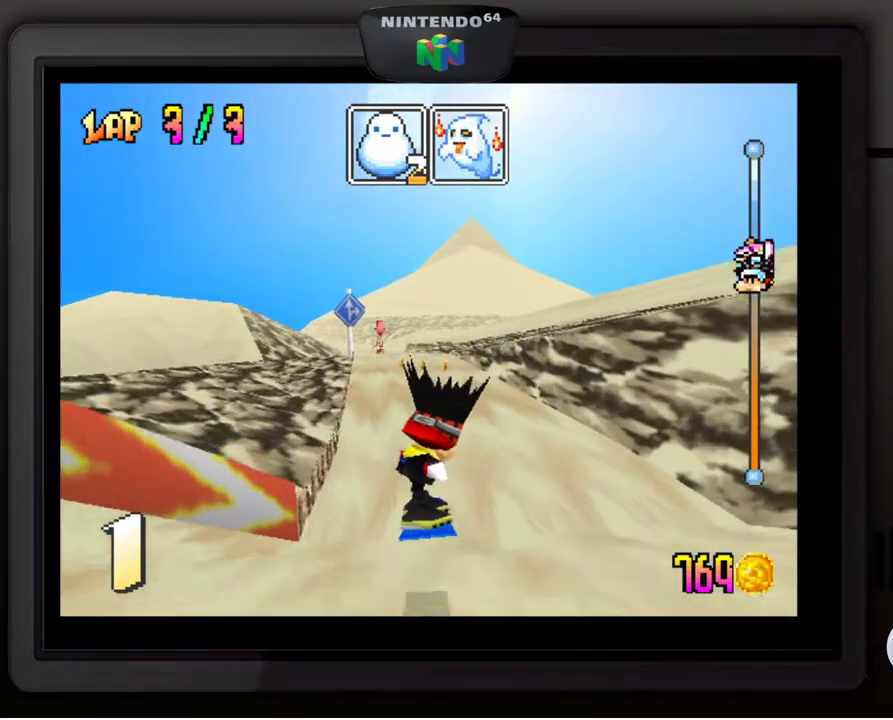
{"buttons": [], "left_stick": "center", "events": []}
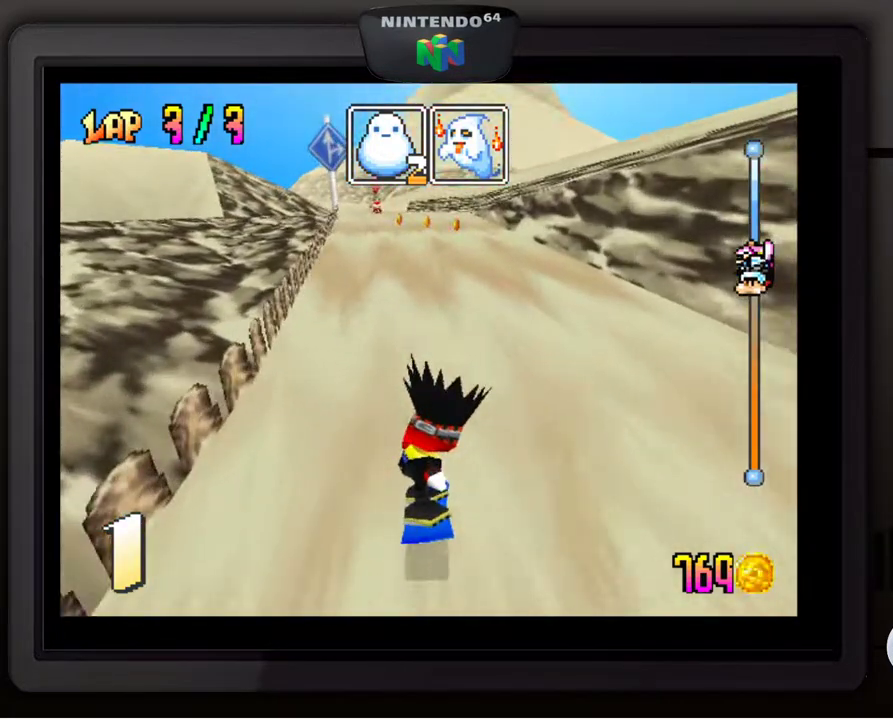
{"buttons": [], "left_stick": "center", "events": []}
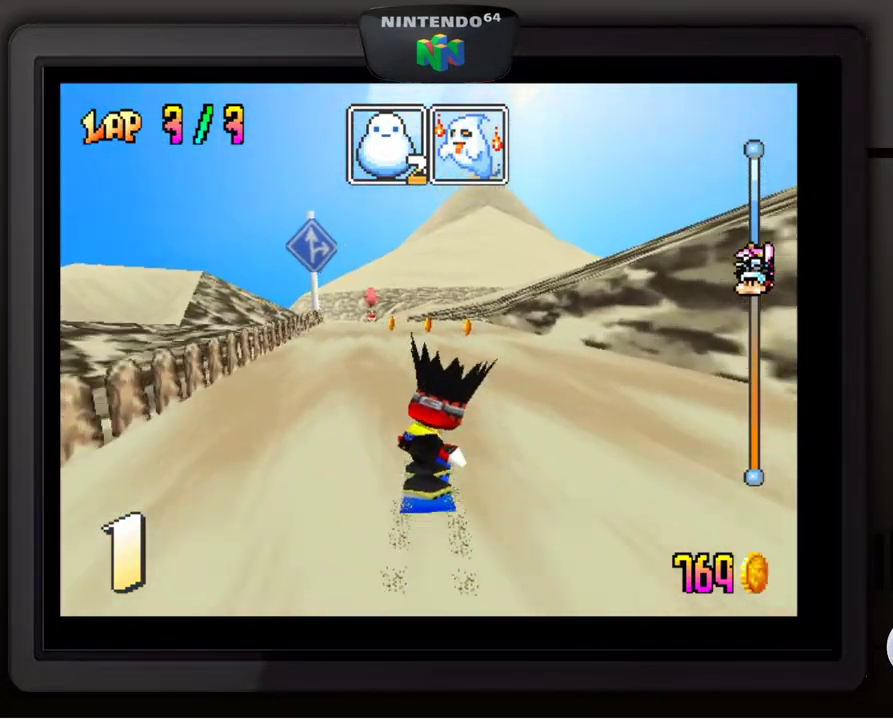
{"buttons": [], "left_stick": "center", "events": [[67, "left_stick", "down-left"], [217, "left_stick", "center"]]}
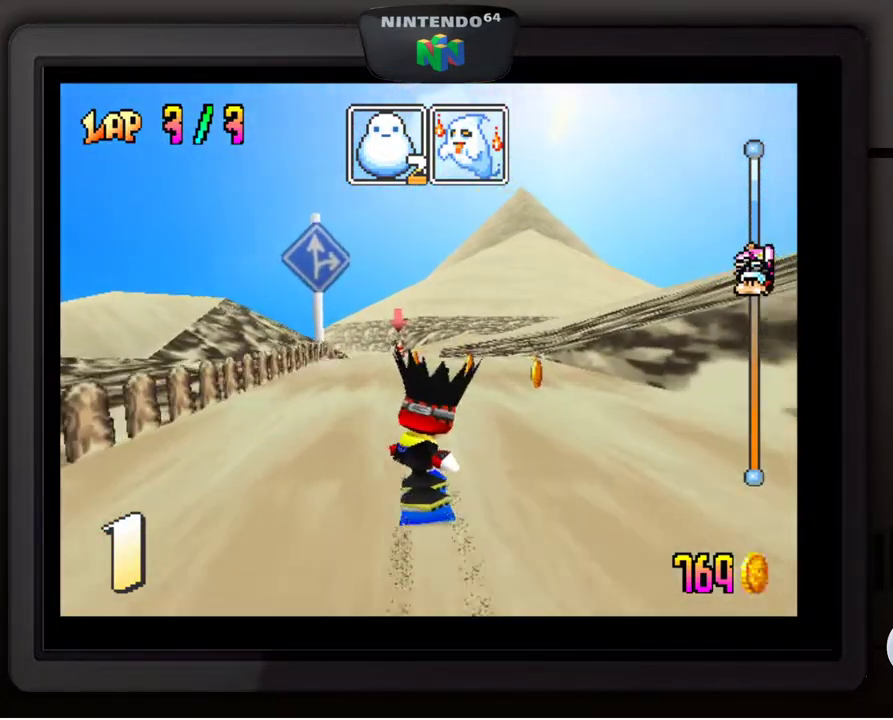
{"buttons": [], "left_stick": "center", "events": []}
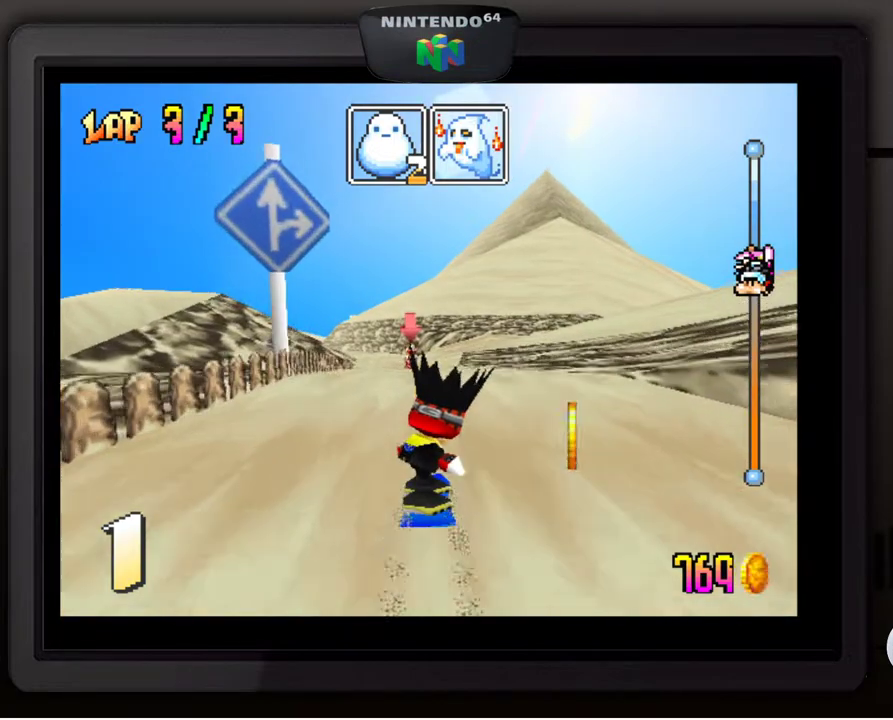
{"buttons": [], "left_stick": "center", "events": [[67, "left_stick", "down-left"], [283, "left_stick", "center"]]}
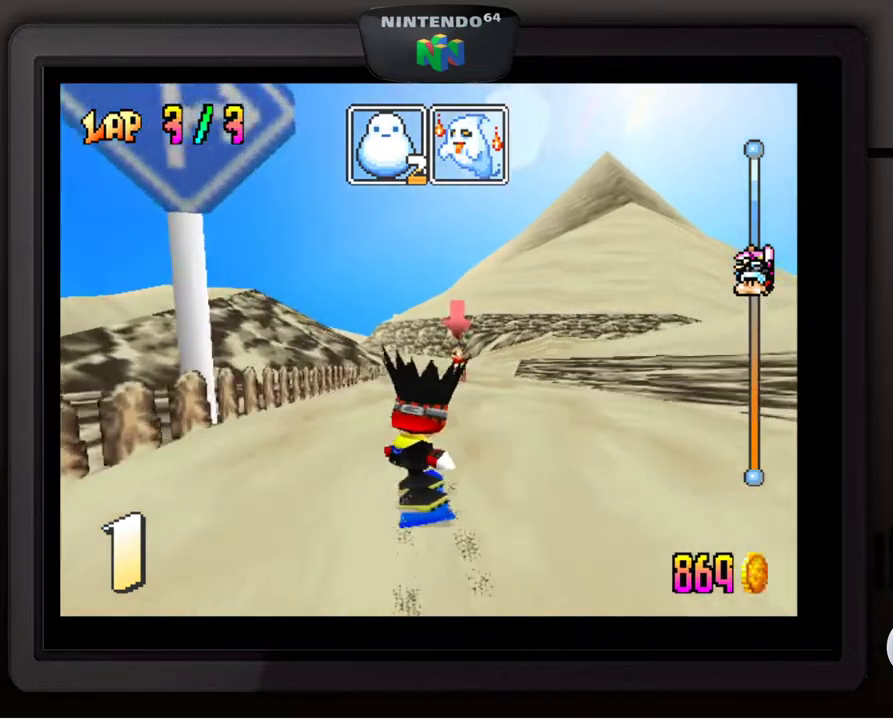
{"buttons": [], "left_stick": "center", "events": [[167, "left_stick", "right"], [383, "left_stick", "down"], [450, "left_stick", "center"]]}
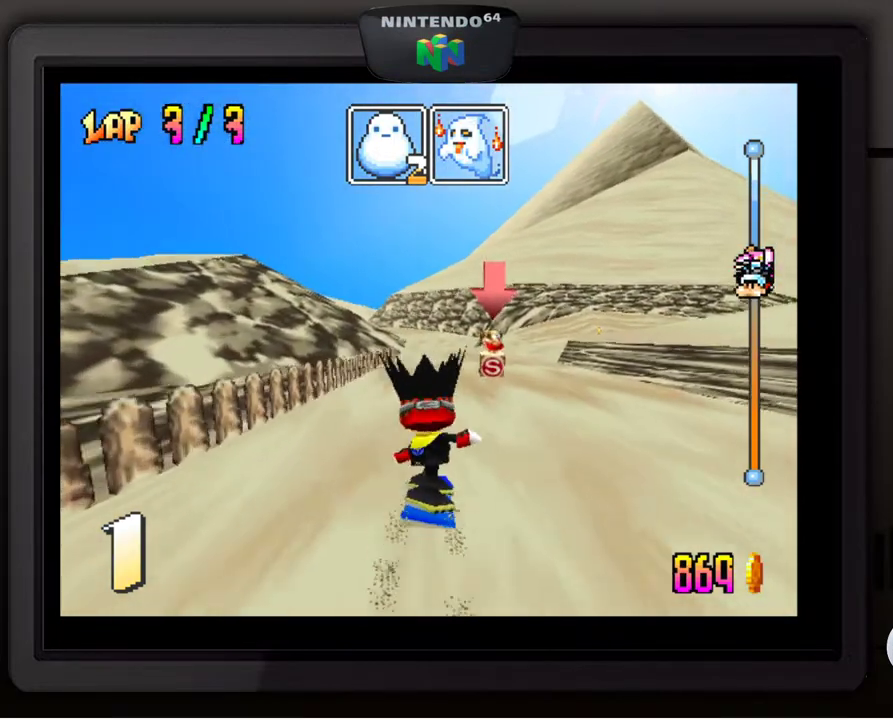
{"buttons": [], "left_stick": "center", "events": []}
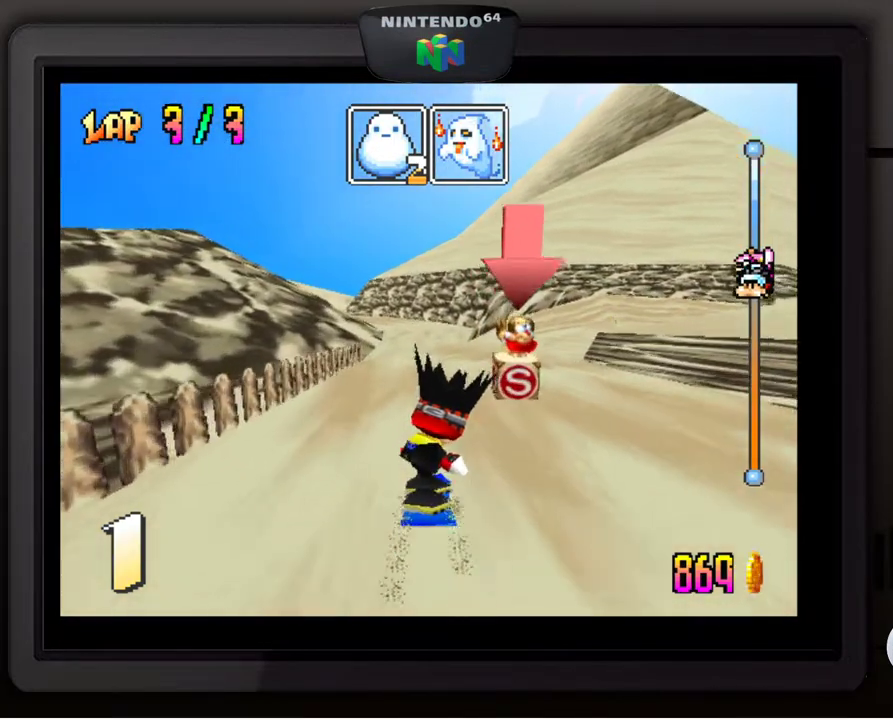
{"buttons": [], "left_stick": "down", "events": [[17, "left_stick", "down-right"], [467, "left_stick", "down"]]}
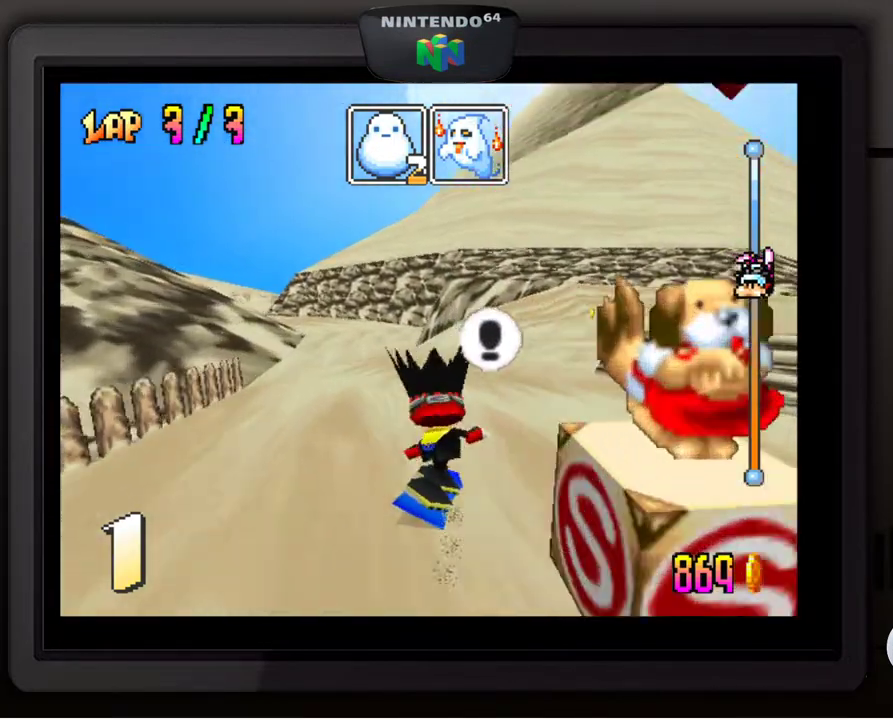
{"buttons": [], "left_stick": "down-right", "events": [[17, "left_stick", "center"], [117, "left_stick", "down-right"], [317, "B", "down"], [433, "B", "up"]]}
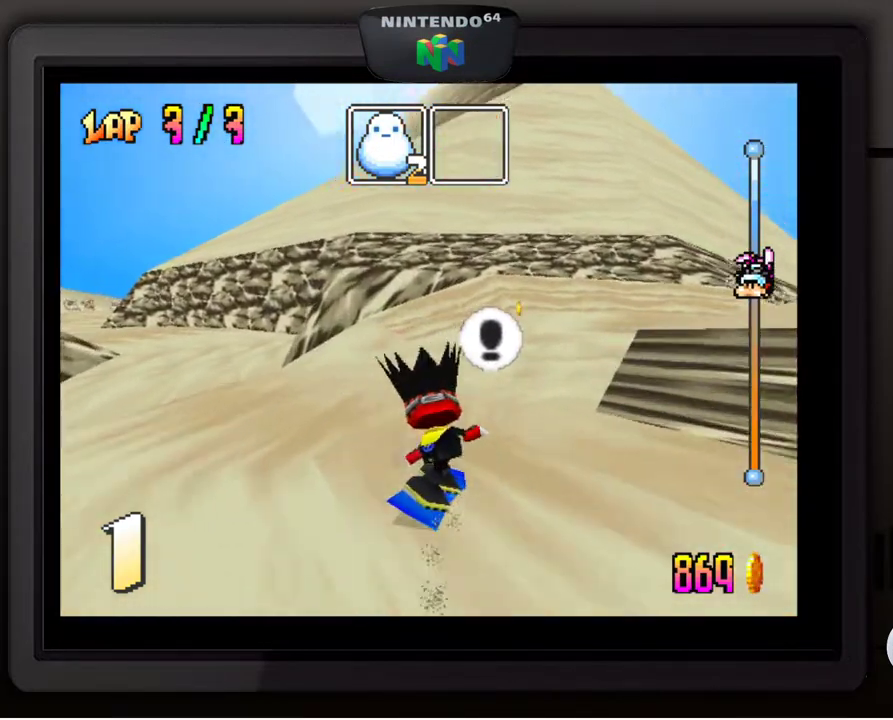
{"buttons": [], "left_stick": "down-right", "events": []}
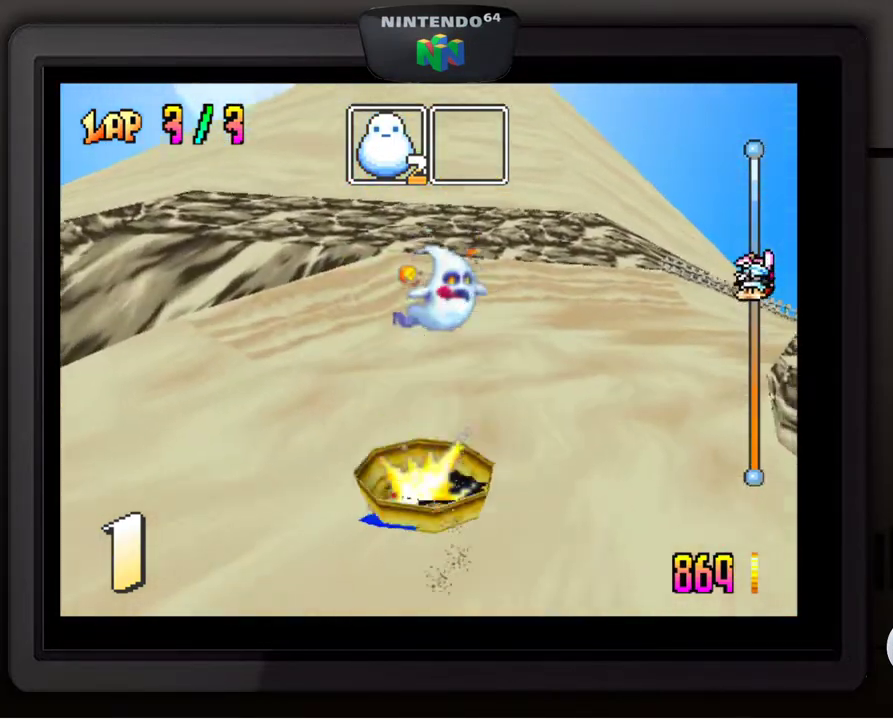
{"buttons": [], "left_stick": "center", "events": [[267, "left_stick", "center"], [333, "A", "down"], [433, "A", "up"]]}
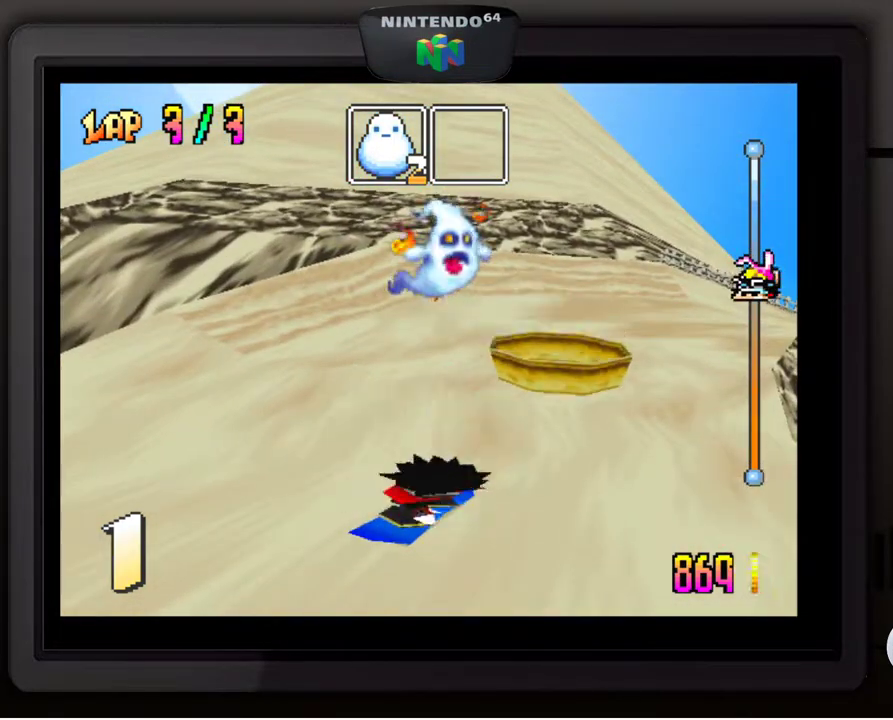
{"buttons": ["A"], "left_stick": "center", "events": [[17, "A", "down"], [83, "A", "up"], [167, "A", "down"], [233, "A", "up"], [283, "A", "down"], [383, "A", "up"], [467, "A", "down"]]}
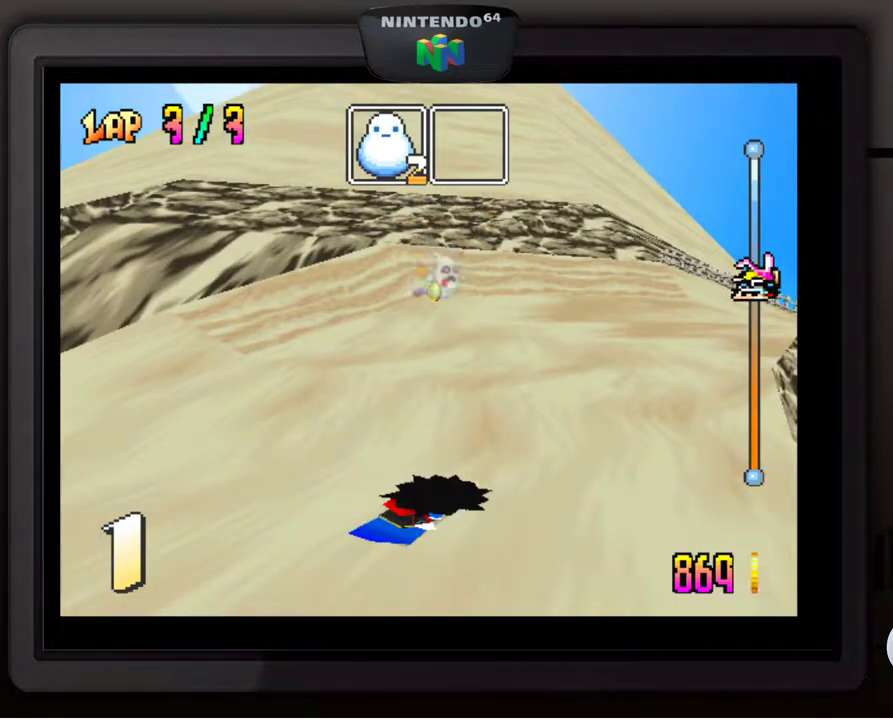
{"buttons": [], "left_stick": "center", "events": [[33, "A", "up"], [100, "A", "down"], [183, "A", "up"], [250, "A", "down"], [333, "A", "up"], [417, "A", "down"], [483, "A", "up"]]}
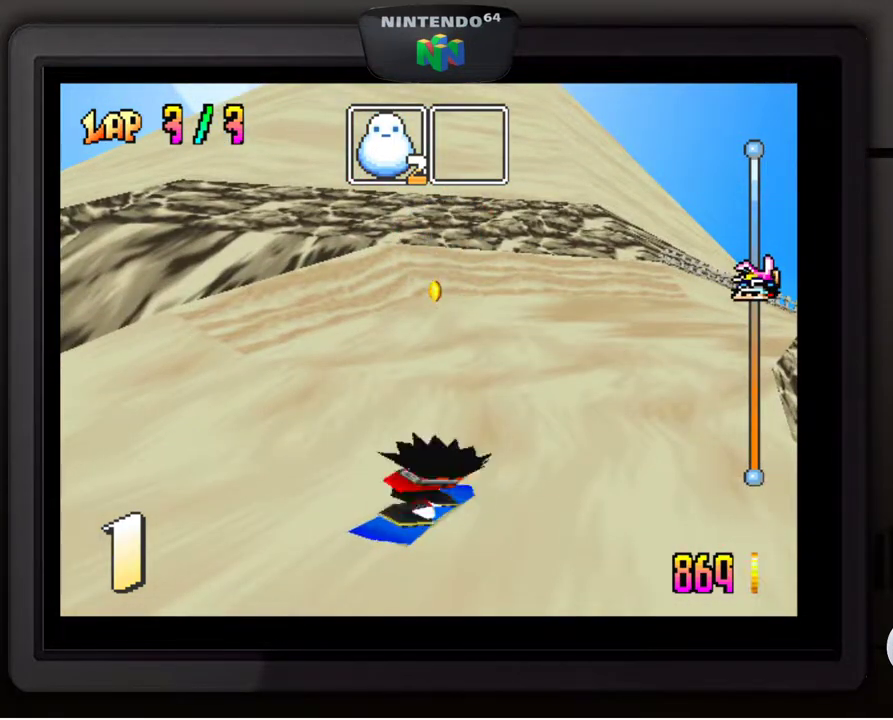
{"buttons": [], "left_stick": "center", "events": [[67, "A", "down"], [167, "A", "up"], [233, "A", "down"], [317, "A", "up"], [383, "A", "down"], [483, "A", "up"]]}
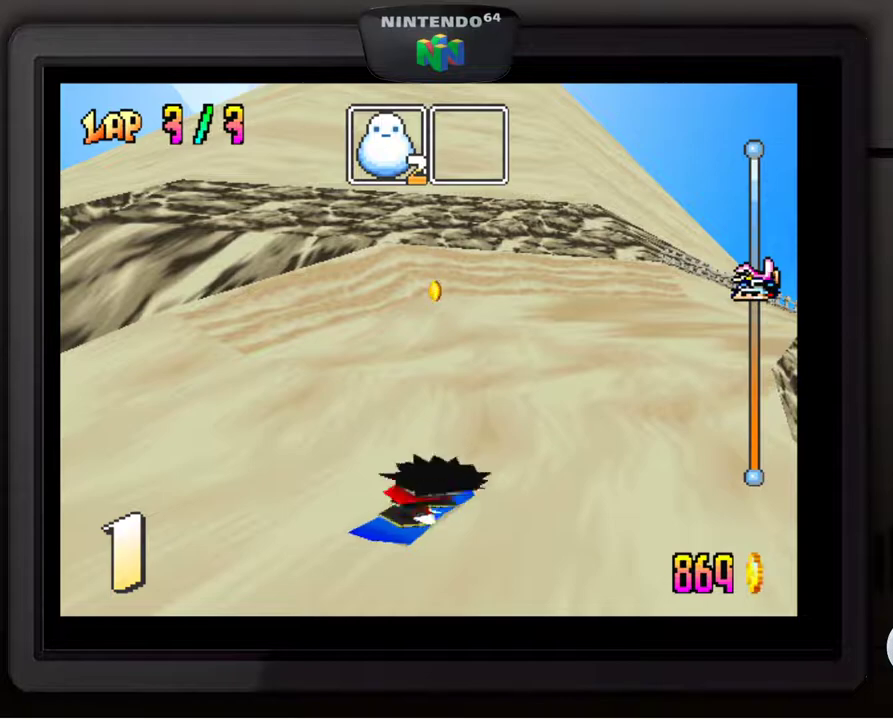
{"buttons": [], "left_stick": "center", "events": [[67, "A", "down"], [150, "A", "up"], [217, "A", "down"], [300, "A", "up"], [400, "A", "down"], [483, "A", "up"]]}
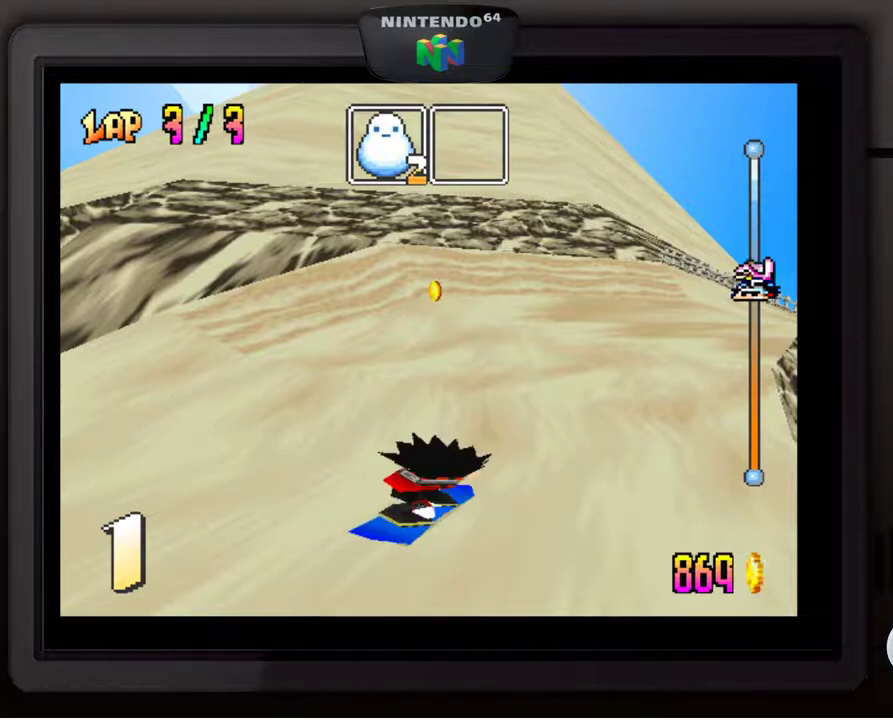
{"buttons": [], "left_stick": "center", "events": [[67, "A", "down"], [150, "A", "up"], [217, "A", "down"], [300, "A", "up"], [417, "A", "down"], [467, "A", "up"]]}
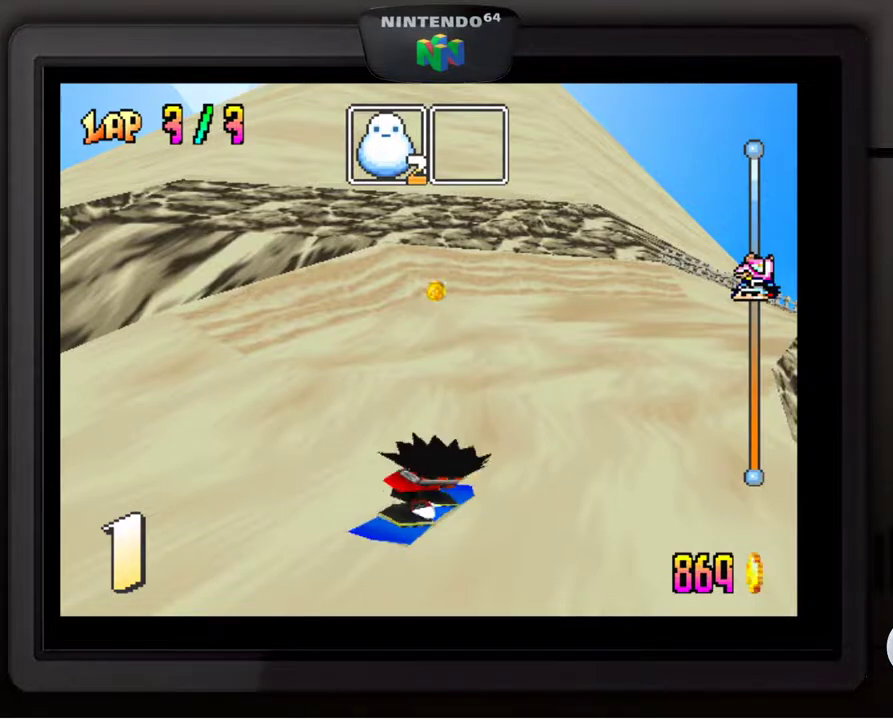
{"buttons": [], "left_stick": "center", "events": [[67, "A", "down"], [167, "A", "up"], [217, "A", "down"], [317, "A", "up"], [367, "A", "down"], [450, "A", "up"]]}
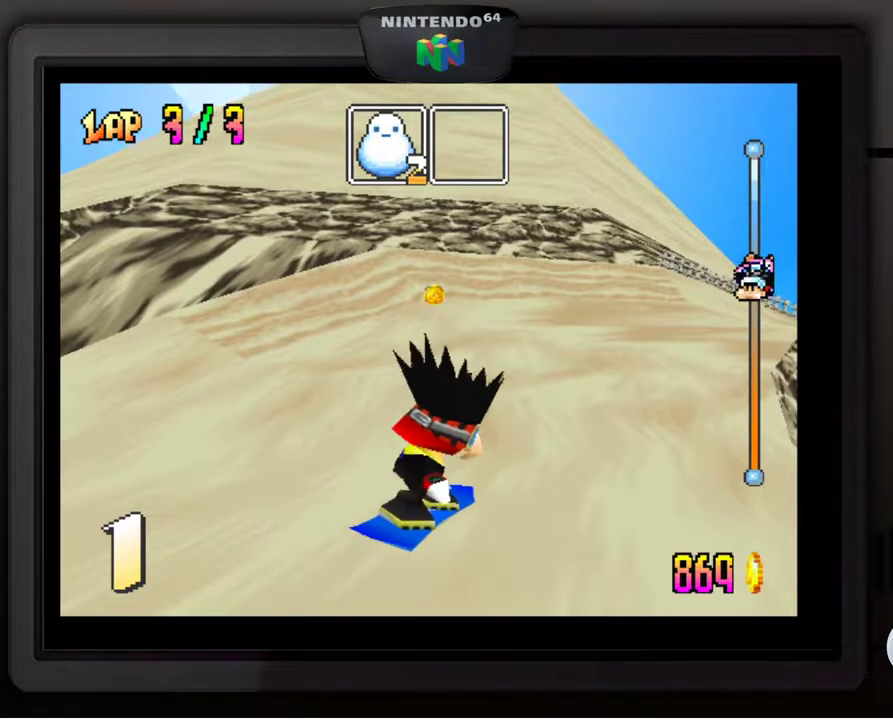
{"buttons": [], "left_stick": "center", "events": [[50, "A", "down"], [133, "A", "up"], [200, "A", "down"], [283, "A", "up"], [367, "A", "down"], [450, "A", "up"]]}
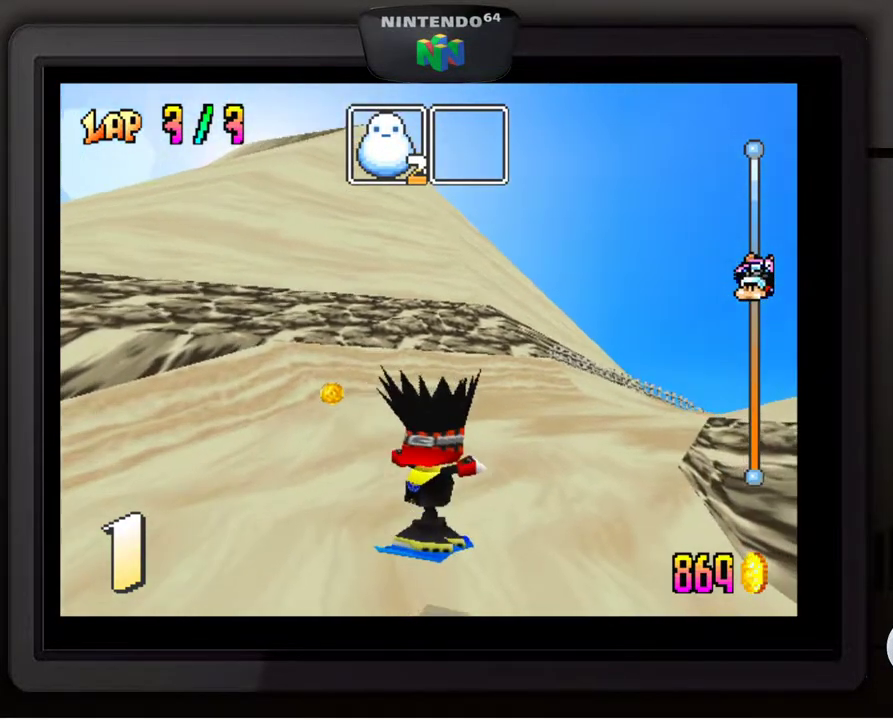
{"buttons": [], "left_stick": "center", "events": []}
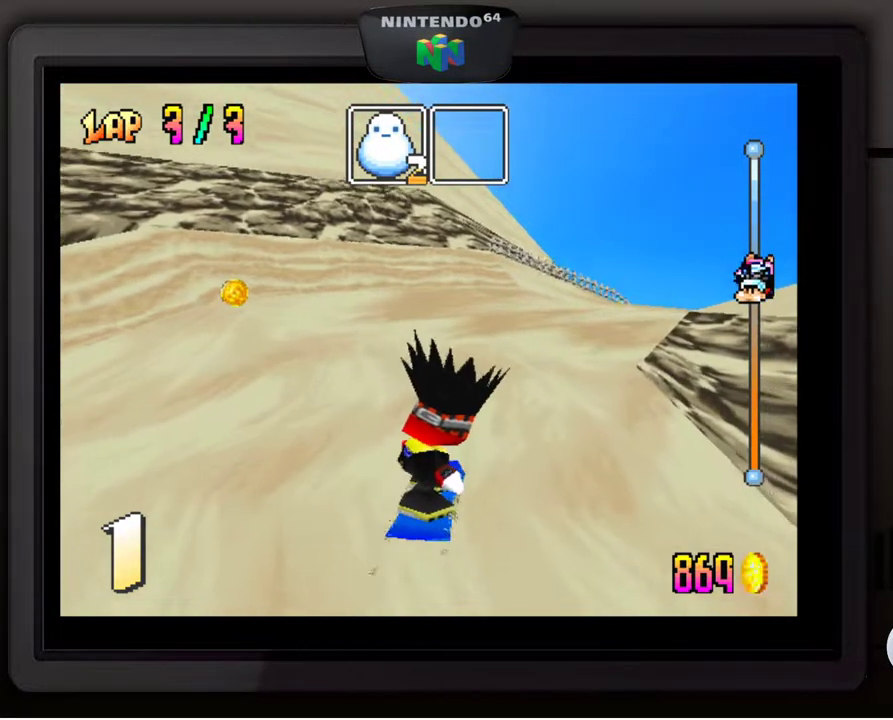
{"buttons": [], "left_stick": "center", "events": [[133, "left_stick", "down-right"], [300, "left_stick", "center"]]}
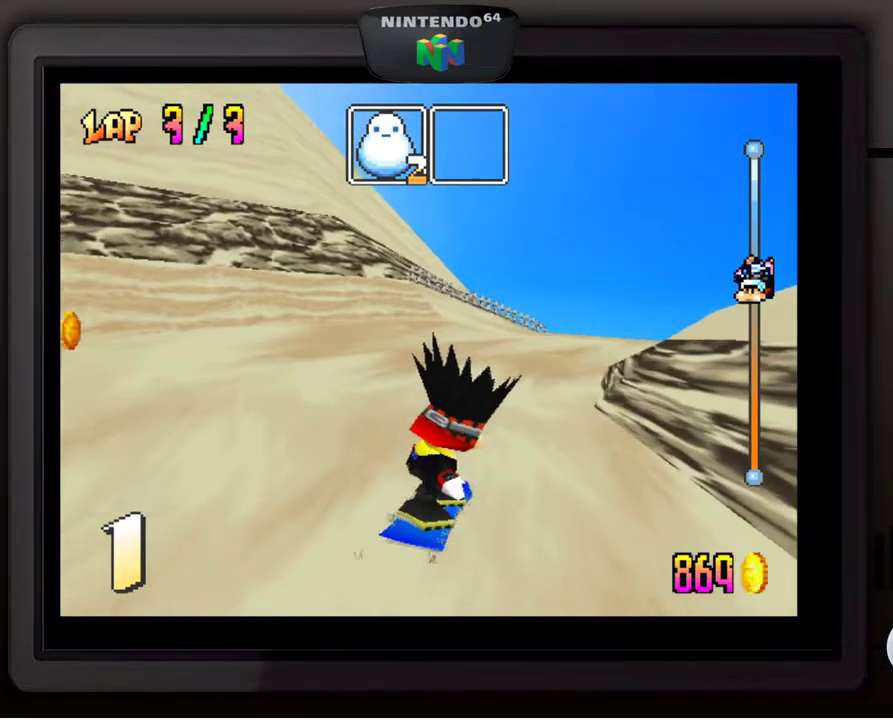
{"buttons": [], "left_stick": "center", "events": []}
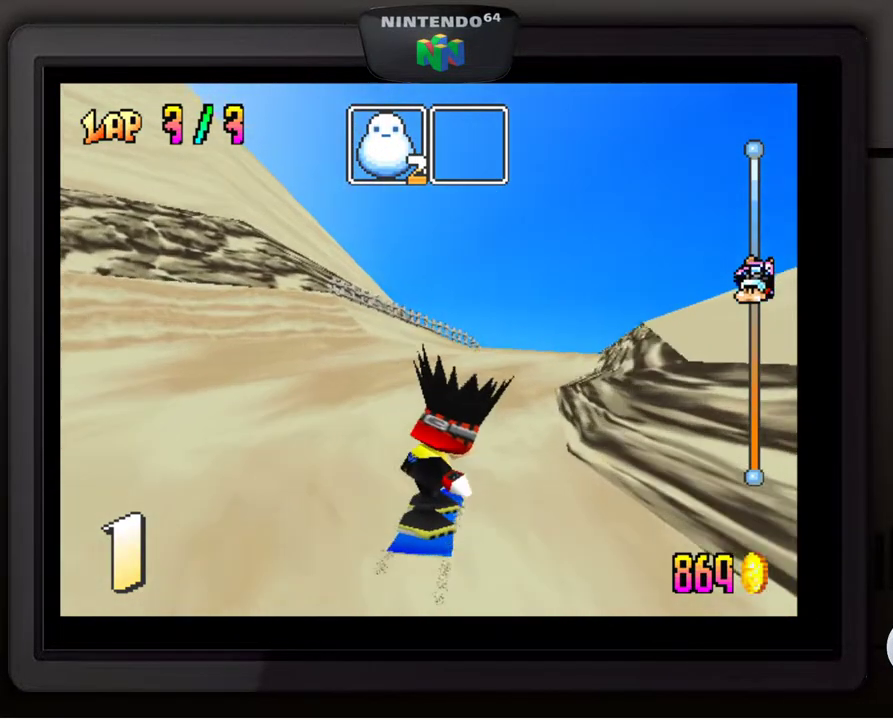
{"buttons": [], "left_stick": "center", "events": [[183, "A", "down"], [233, "left_stick", "right"], [350, "left_stick", "center"], [400, "A", "up"]]}
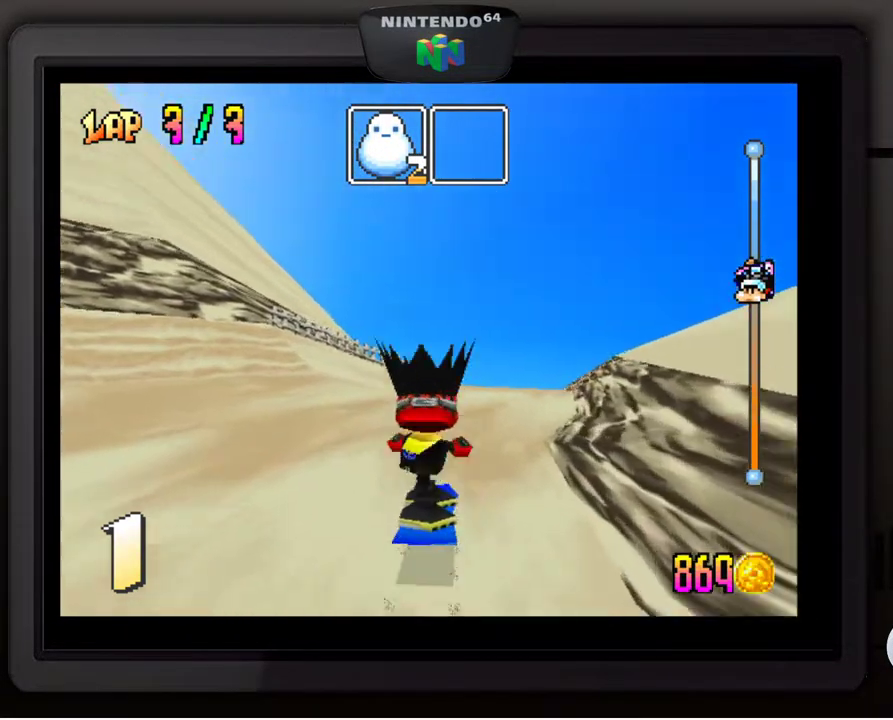
{"buttons": [], "left_stick": "center", "events": []}
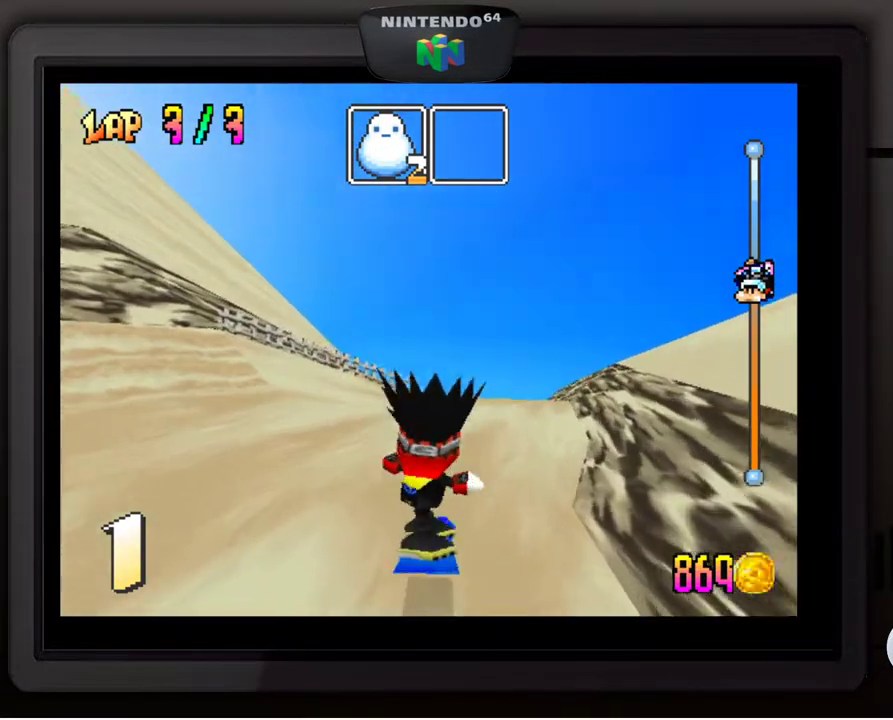
{"buttons": [], "left_stick": "center", "events": [[183, "left_stick", "right"], [333, "left_stick", "center"]]}